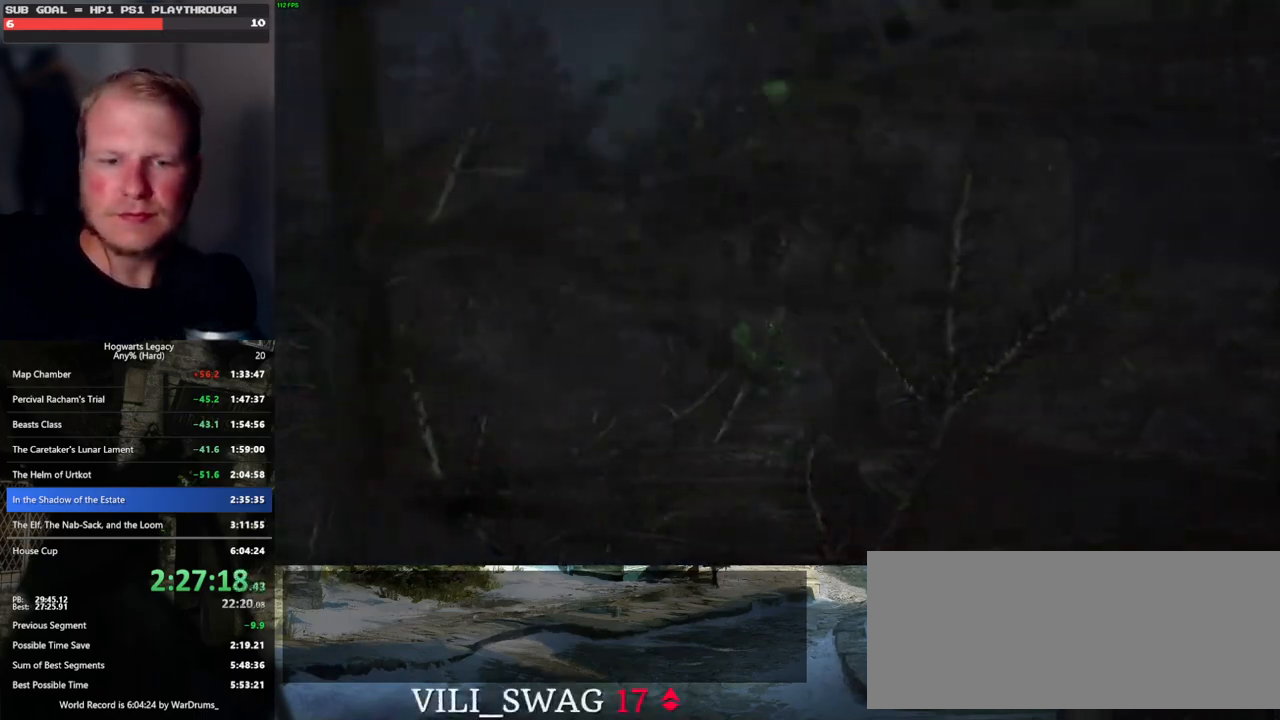
Gameplay with keyboard and mouse; each line is a JSON object with the keys and mouse buttons held at the frame after it. "events" lists presses ("down") and releases ("up") of ".", "/", "0", "1", "2", "3", "4", "5", "6", "7", "8", "9", "a", "alt_l", "alt_r", "b", "backslash", "backspace", "c", "caps_lock", "comma", "ctrl_l", "ctrl_r", "d", "e", "equals", "escape", "f", "f1", "f10", "f11", "f12", "f2", "f3", "f4", "f5", "f6", "f7", "f8", "f9", "g", "h", "i", "j", "k", "l", "lbracket", "m", "minus", "n", "o", "p", "q", "quote", "r", "rbracket", "return", "s", "semicolon", "shift_l", "shift_r", "space", "super_l", "super_r", "t", "tab", "tilde", "u", "v", "w", "x", "y", "z", "mouse_left", "mouse_wheel", "mouse_right", "mouse_mb4" and "mouse_mb5" between this image and that frame as [ms after this image, input, new state], when the widget could be followed in between. "mouse_left", "mouse_wheel", "mouse_right", "mouse_mb4", "mouse_mb5" = the "left", "wheel", "right", "mb4", "mb5" buttons of the "mouse" list. No other keys are recorded. "wheel" means that the mouse wheel is clicked or scrolled. Mouse movement is not recorded.
{"keys": [], "mouse": [], "events": [[350, "ctrl_l", "down"], [433, "ctrl_l", "up"]]}
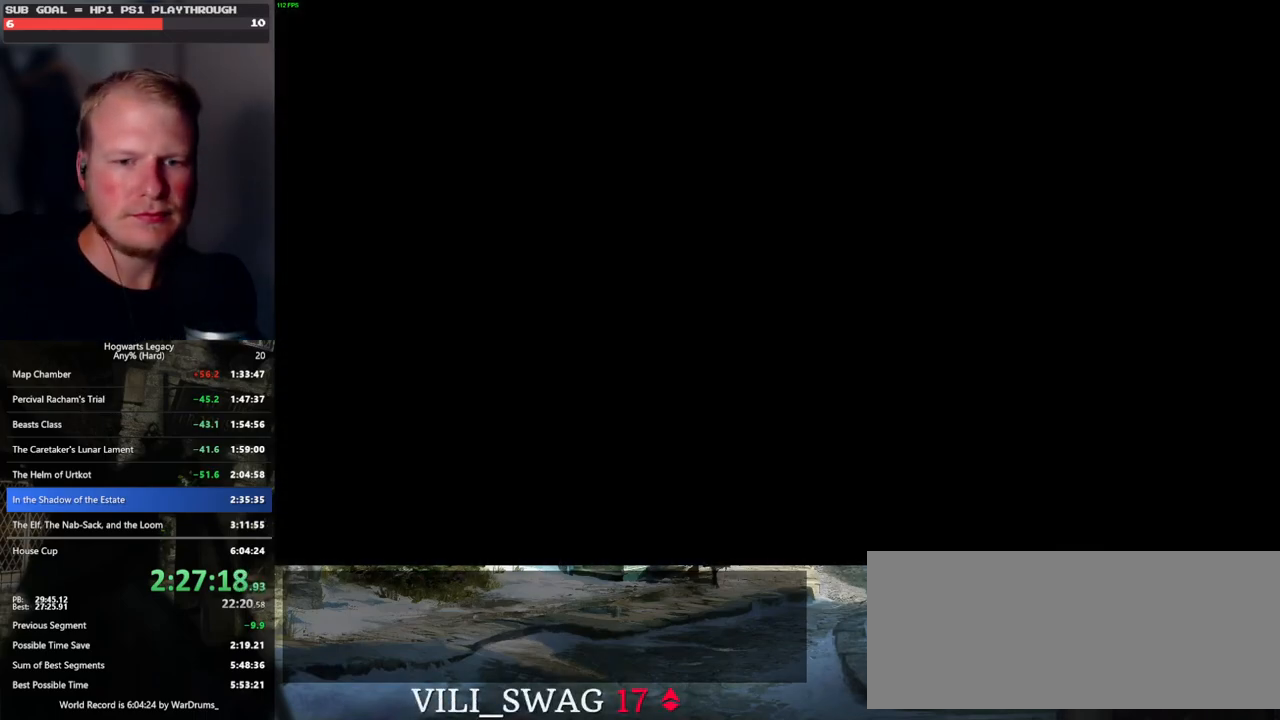
{"keys": ["ctrl_l"], "mouse": [], "events": [[300, "ctrl_l", "down"]]}
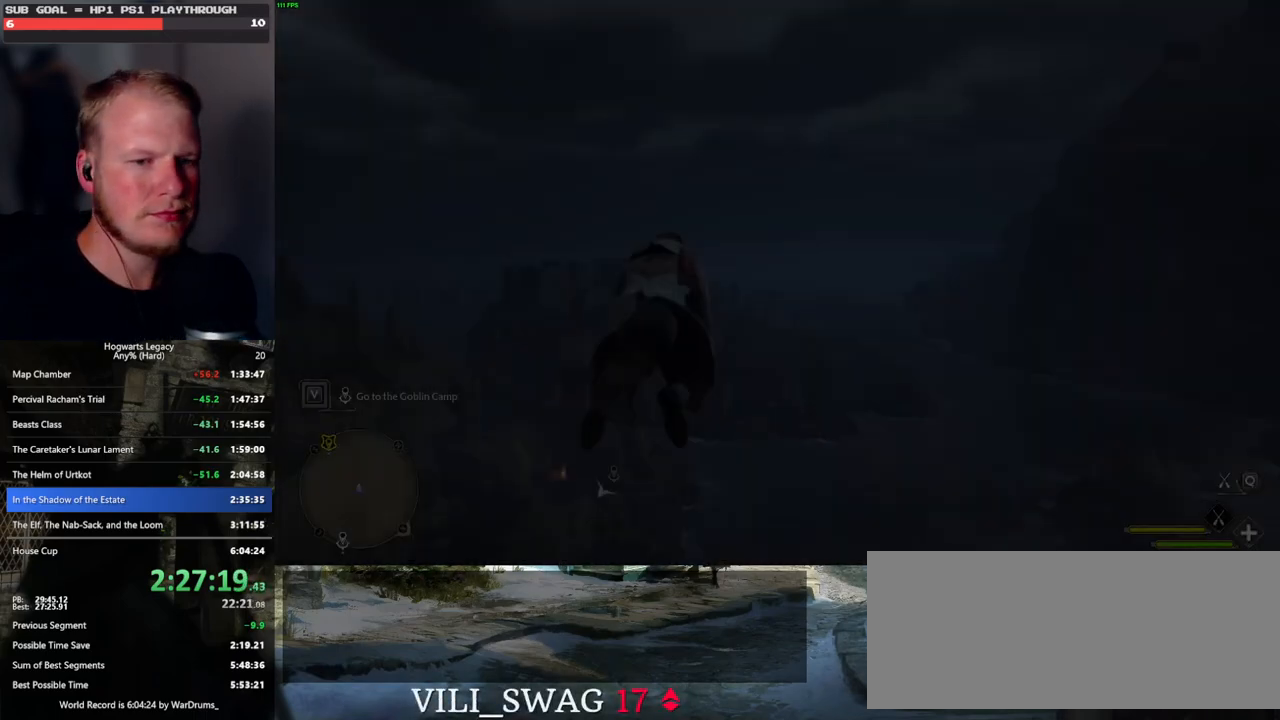
{"keys": ["ctrl_l"], "mouse": ["left"], "events": [[383, "mouse_left", "down"]]}
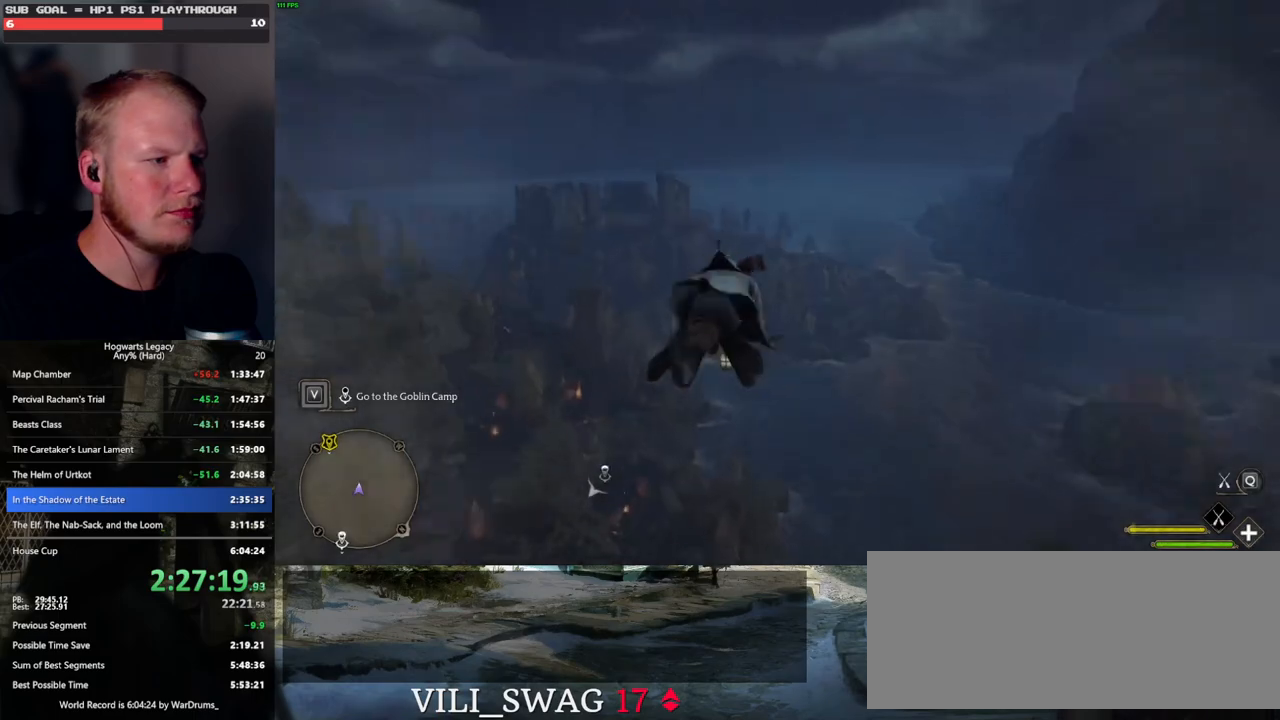
{"keys": ["a", "ctrl_l"], "mouse": ["left"], "events": [[500, "a", "down"]]}
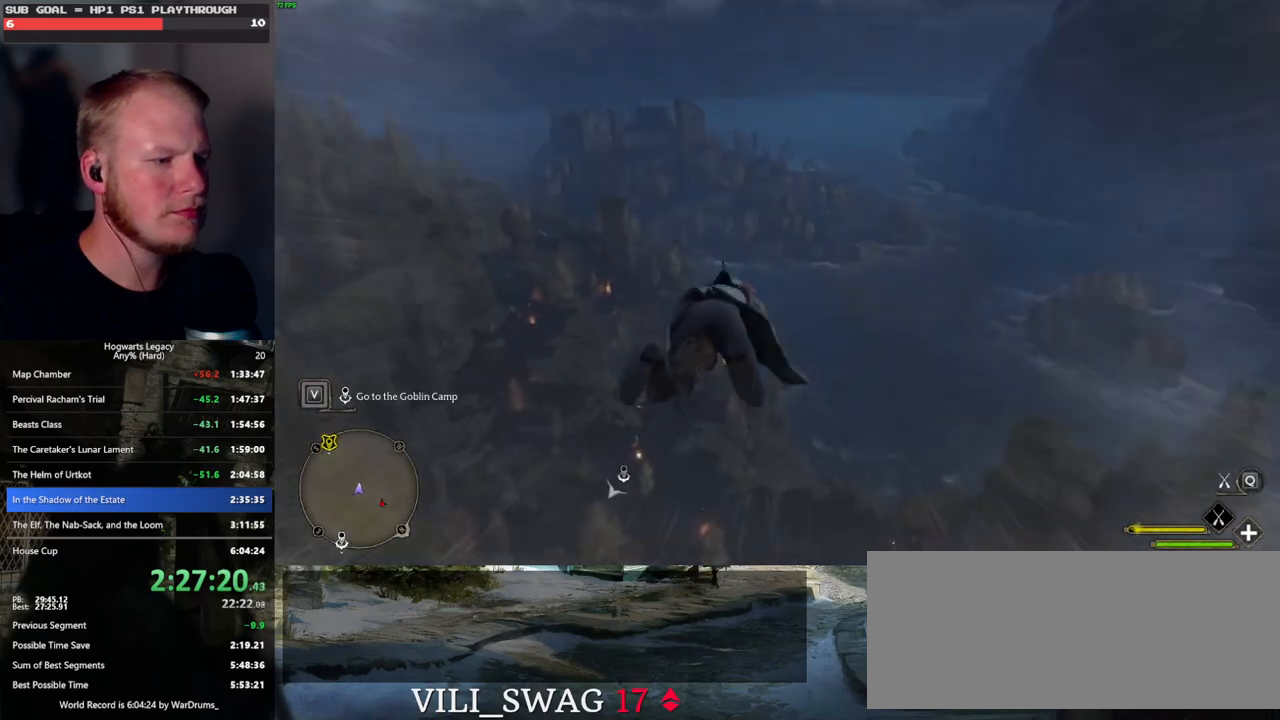
{"keys": ["ctrl_l"], "mouse": ["left"], "events": [[317, "a", "up"]]}
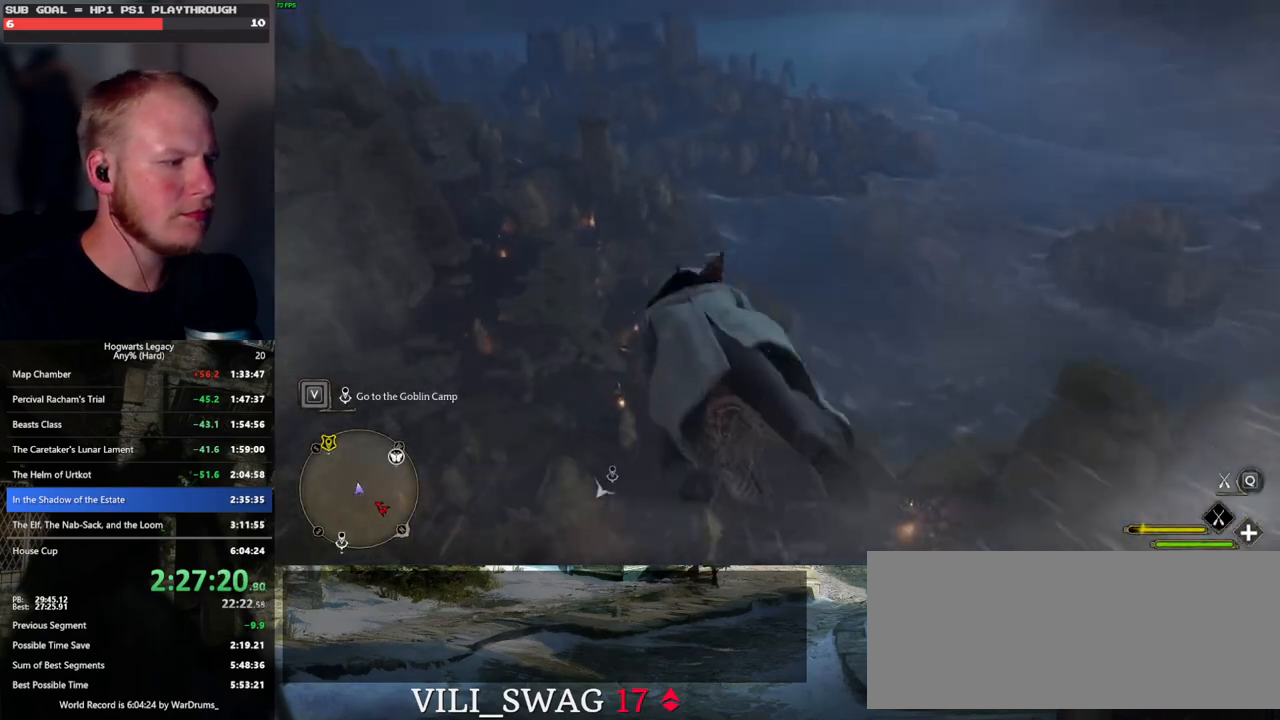
{"keys": ["ctrl_l"], "mouse": ["left"], "events": [[133, "d", "down"], [450, "d", "up"]]}
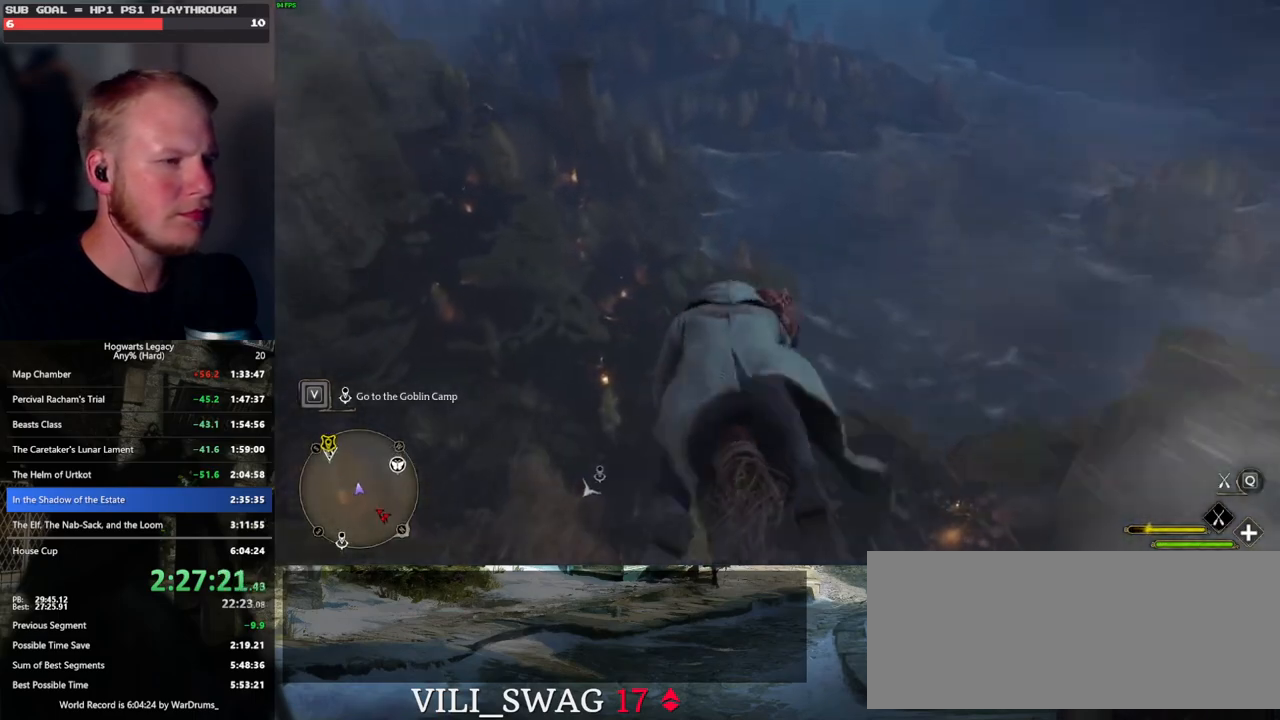
{"keys": ["ctrl_l", "d"], "mouse": ["left"], "events": [[67, "a", "down"], [283, "a", "up"], [467, "d", "down"]]}
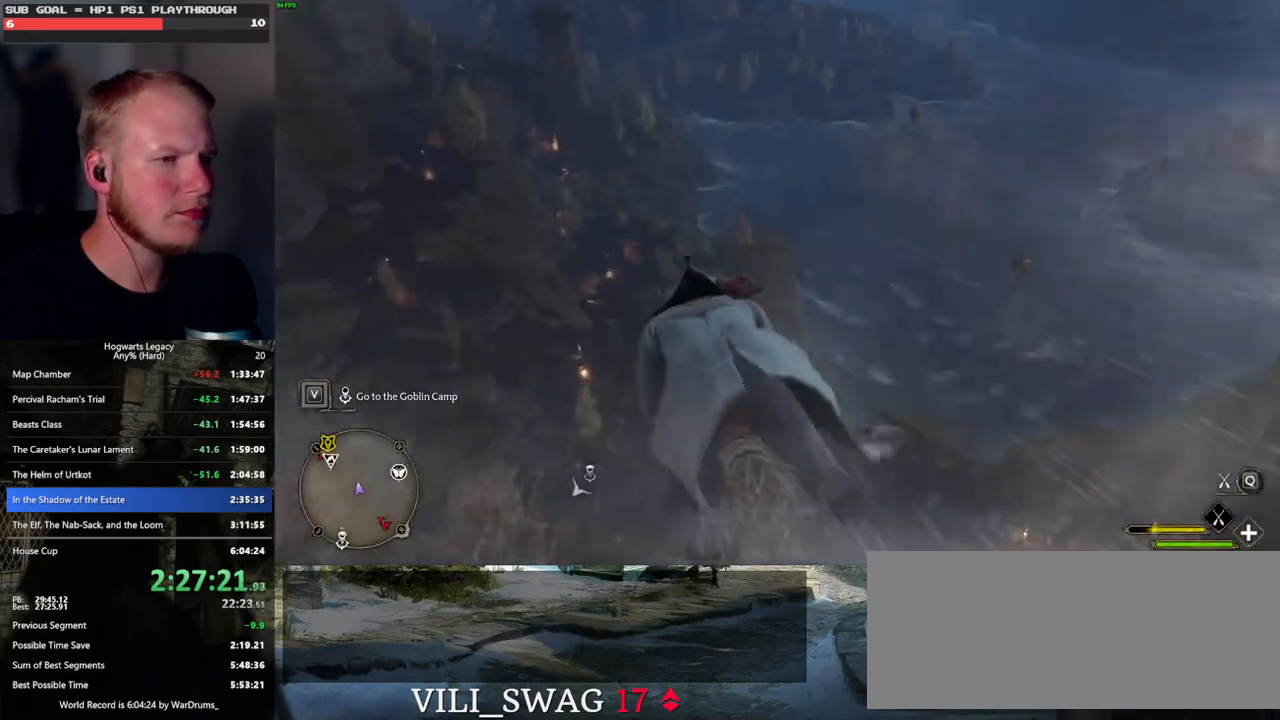
{"keys": ["ctrl_l", "d"], "mouse": ["left"], "events": []}
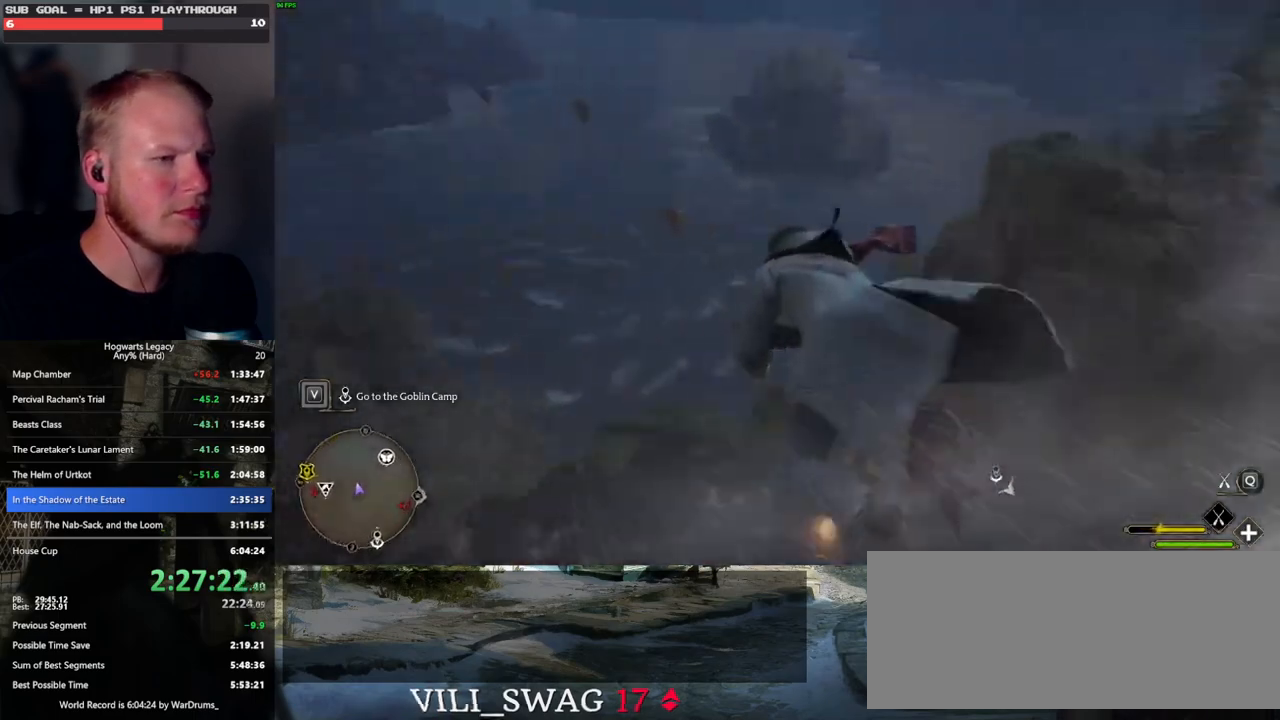
{"keys": ["ctrl_l", "w"], "mouse": ["left"], "events": [[17, "w", "down"], [117, "d", "up"]]}
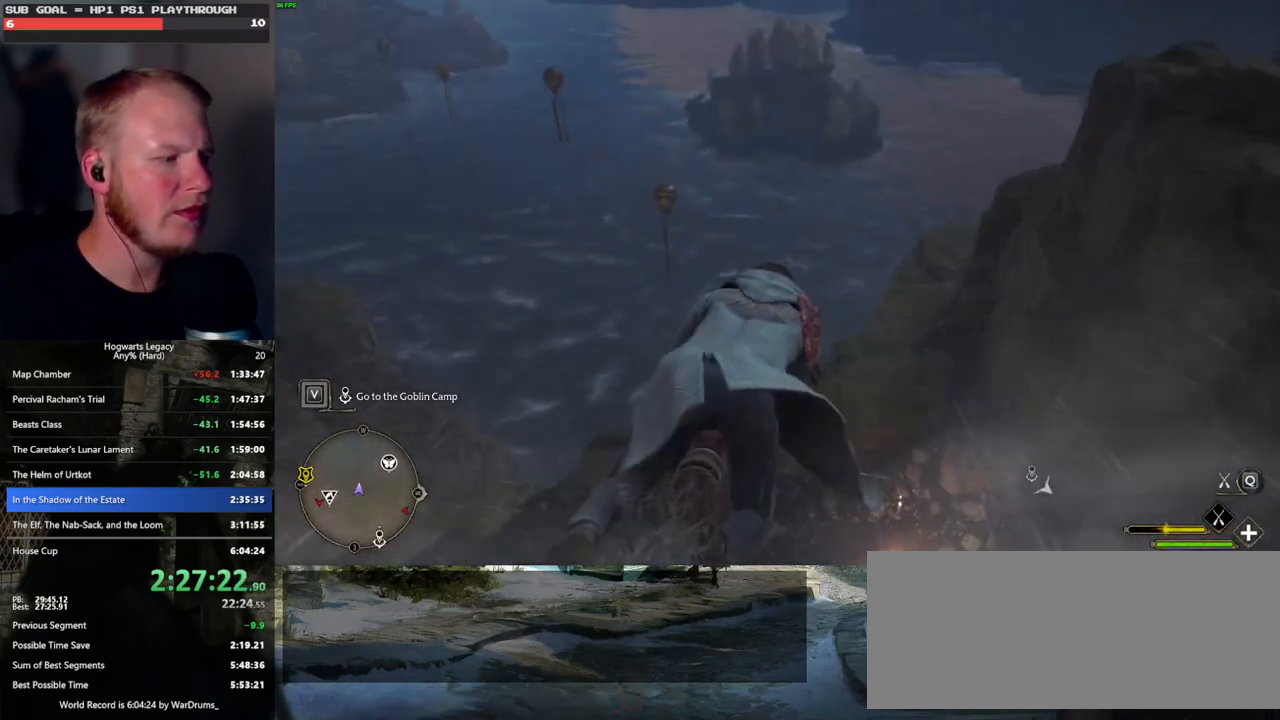
{"keys": ["ctrl_l", "w"], "mouse": ["left"], "events": []}
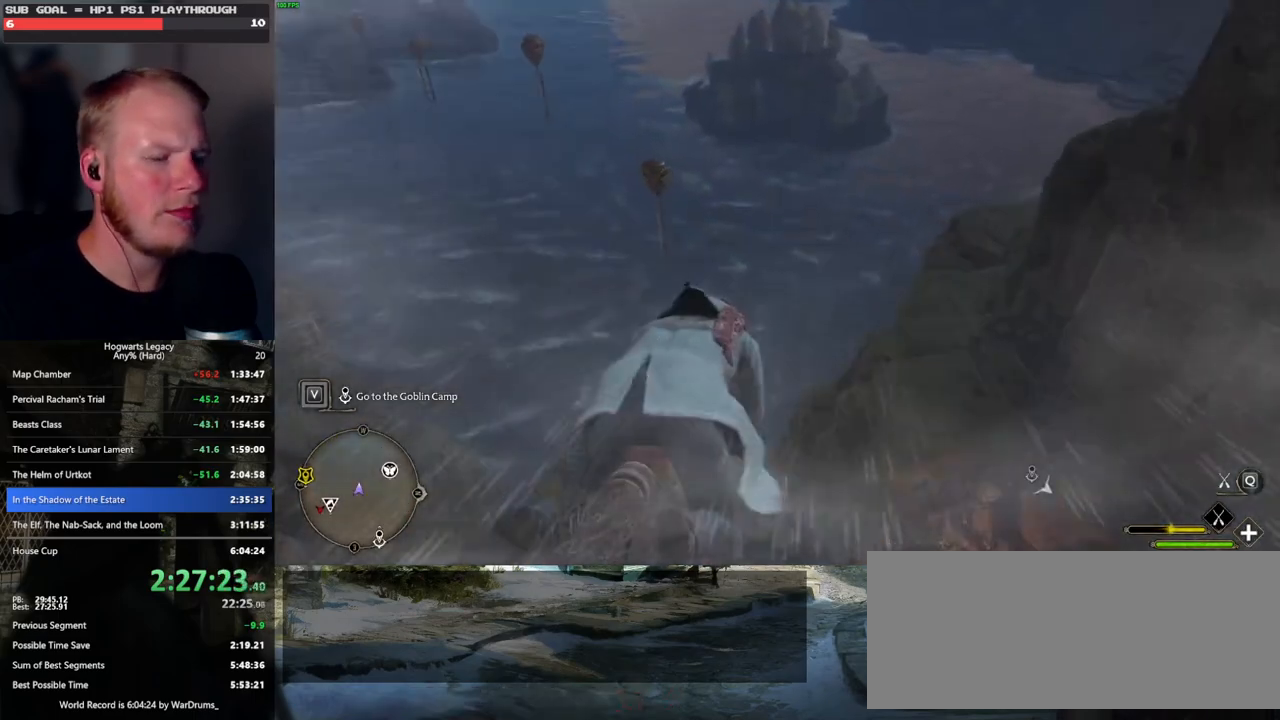
{"keys": ["ctrl_l", "w"], "mouse": ["left"], "events": []}
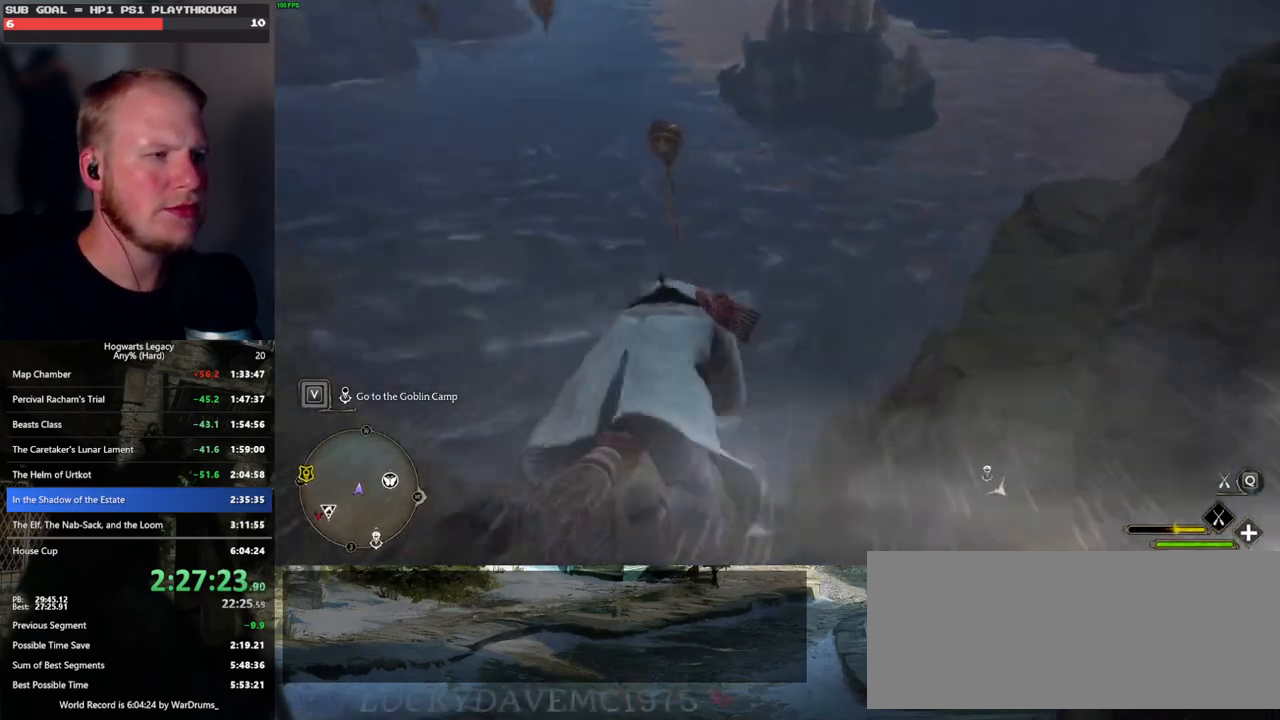
{"keys": ["ctrl_l", "w"], "mouse": ["left"], "events": []}
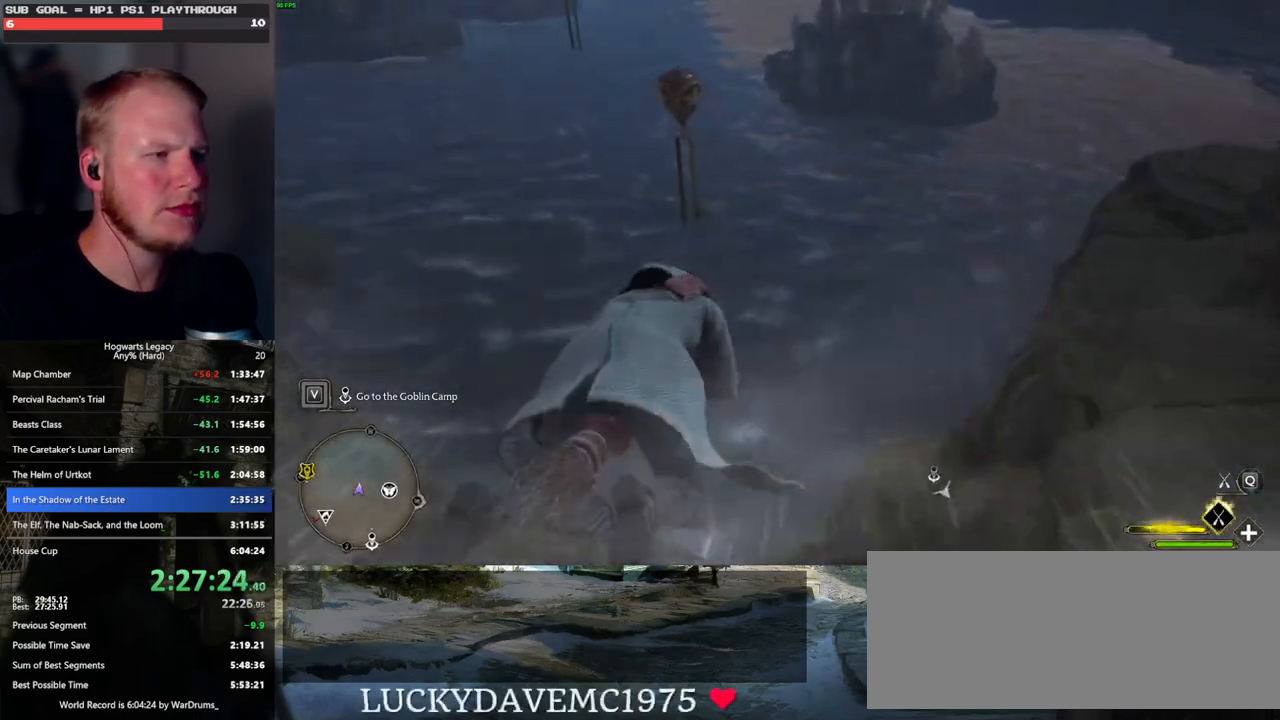
{"keys": ["w"], "mouse": ["left"], "events": [[400, "ctrl_l", "up"]]}
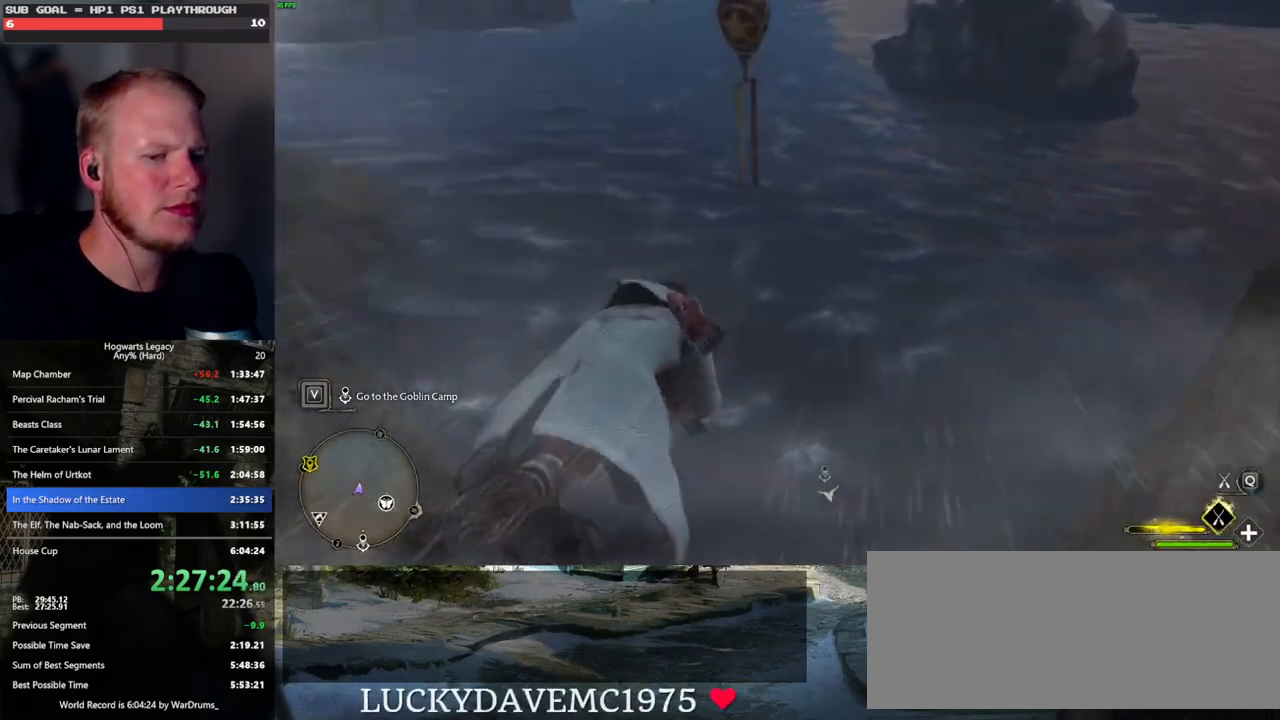
{"keys": ["w"], "mouse": ["left"], "events": [[133, "space", "down"], [383, "space", "up"]]}
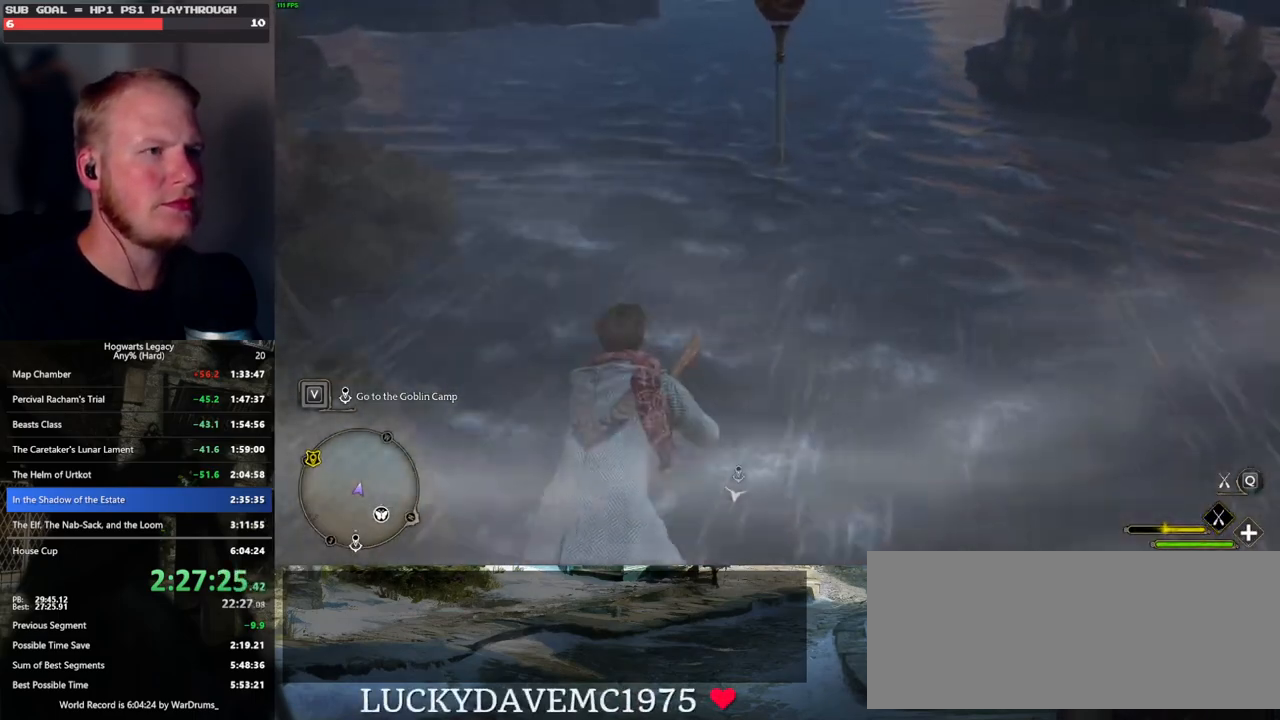
{"keys": ["w"], "mouse": ["left"], "events": [[250, "ctrl_l", "down"], [350, "ctrl_l", "up"]]}
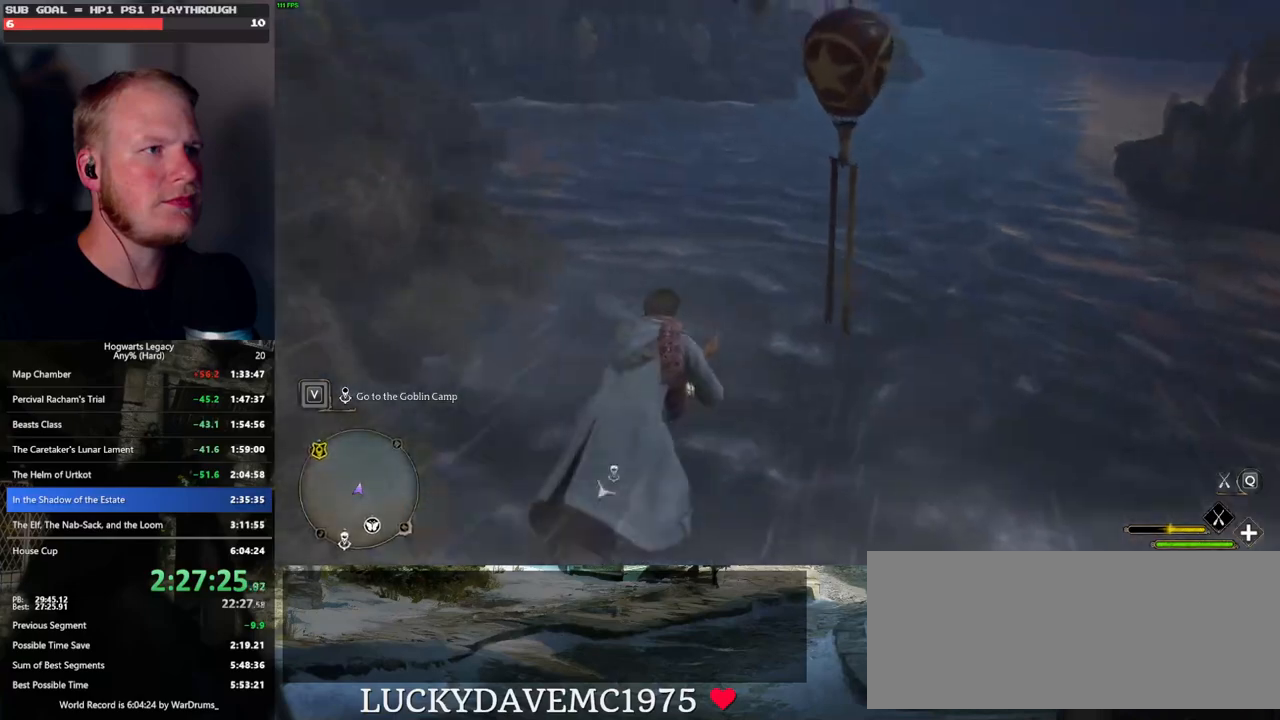
{"keys": ["w"], "mouse": ["left"], "events": [[217, "a", "down"], [283, "a", "up"]]}
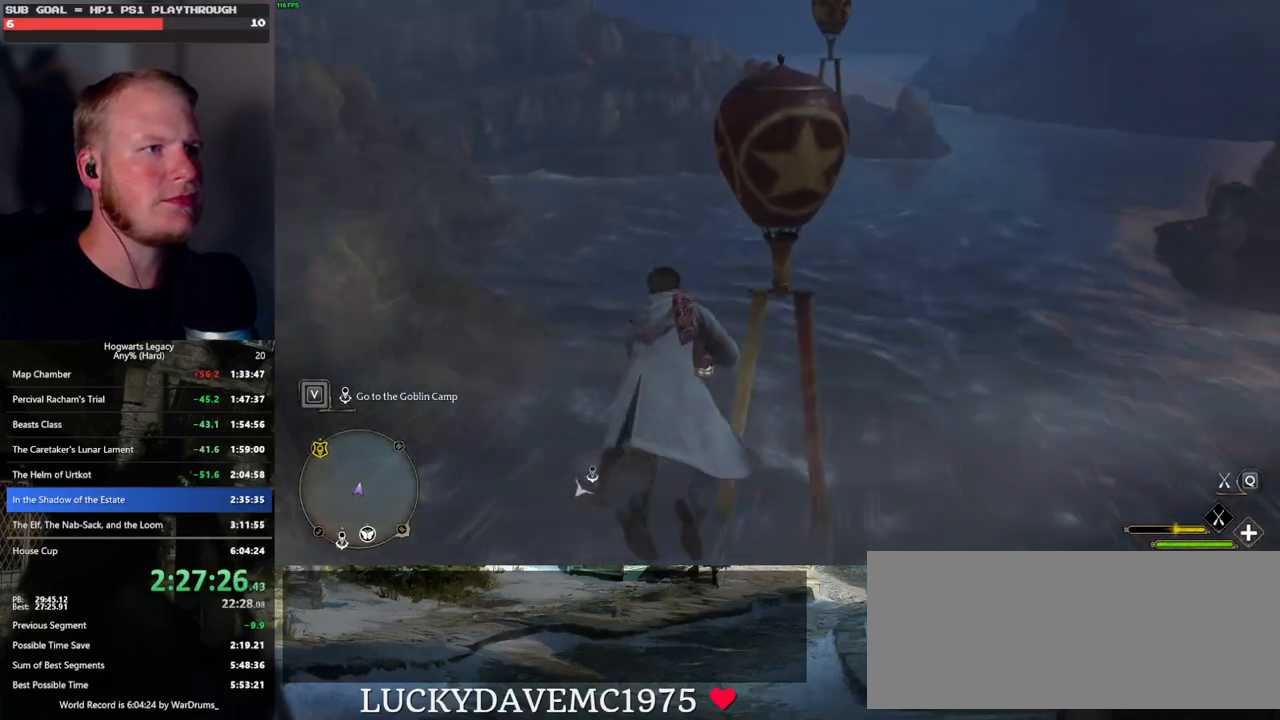
{"keys": ["w"], "mouse": ["left"], "events": []}
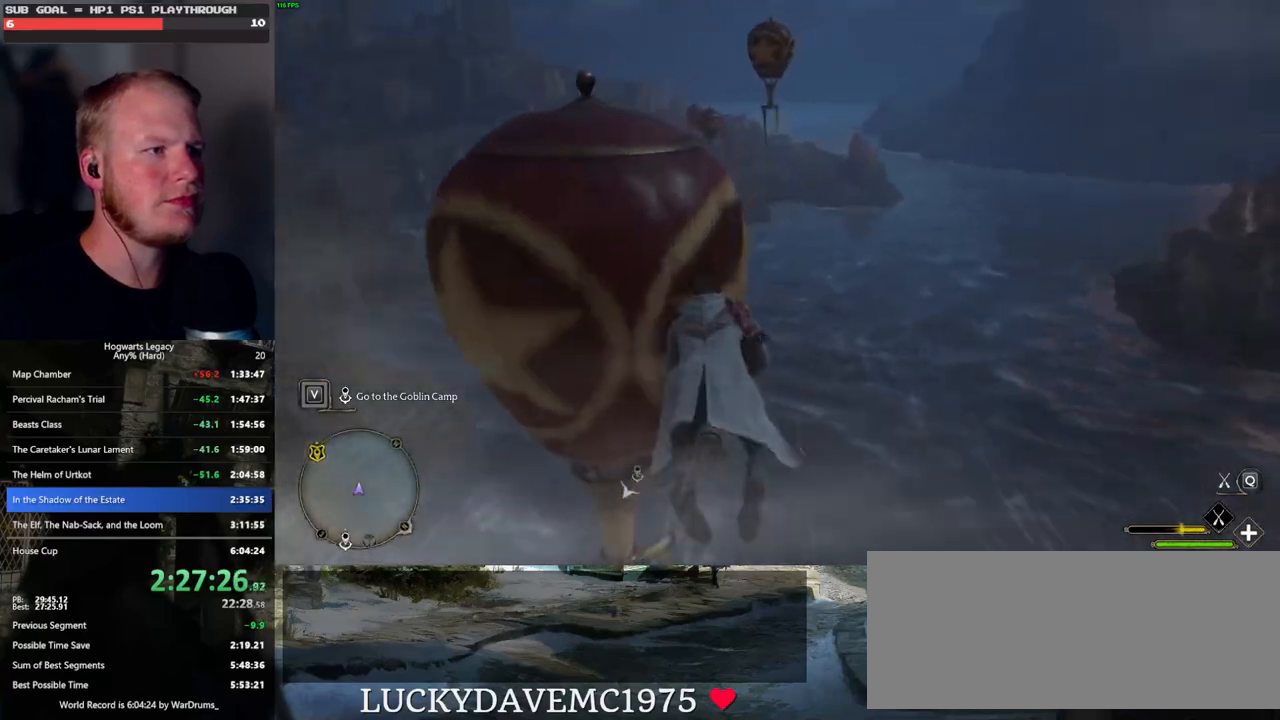
{"keys": ["w"], "mouse": ["left"], "events": []}
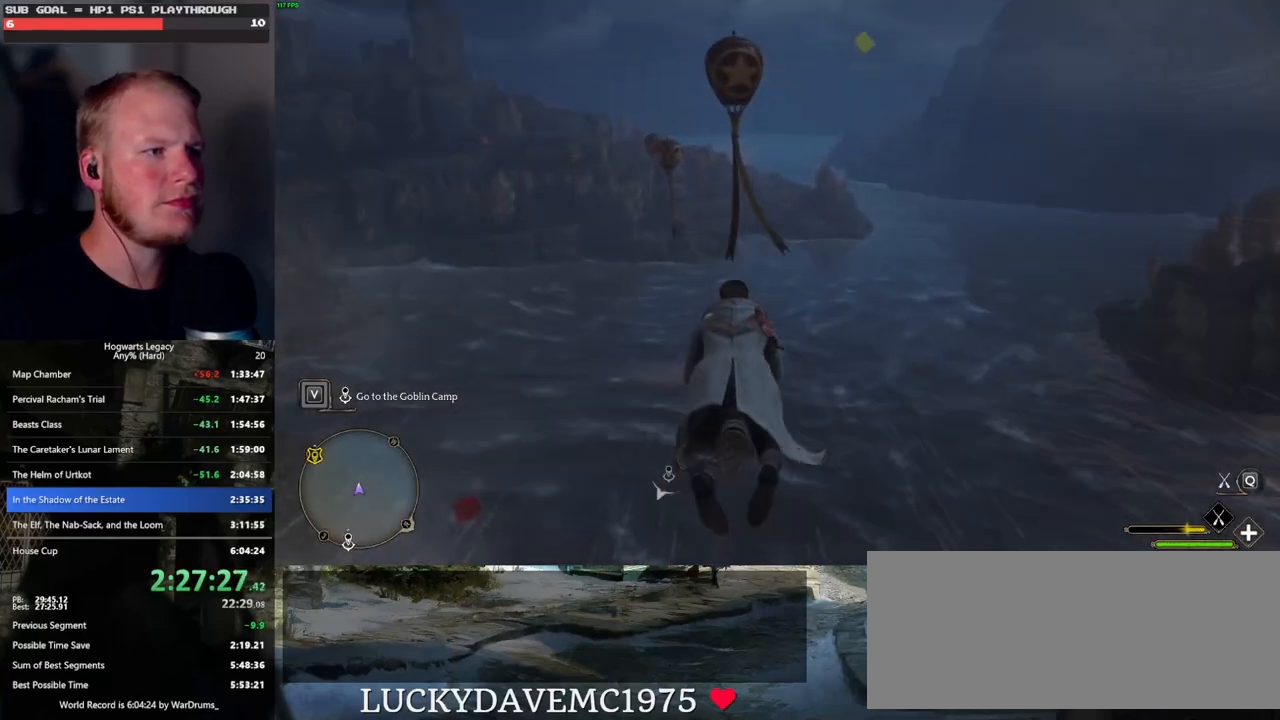
{"keys": ["w"], "mouse": ["left"], "events": []}
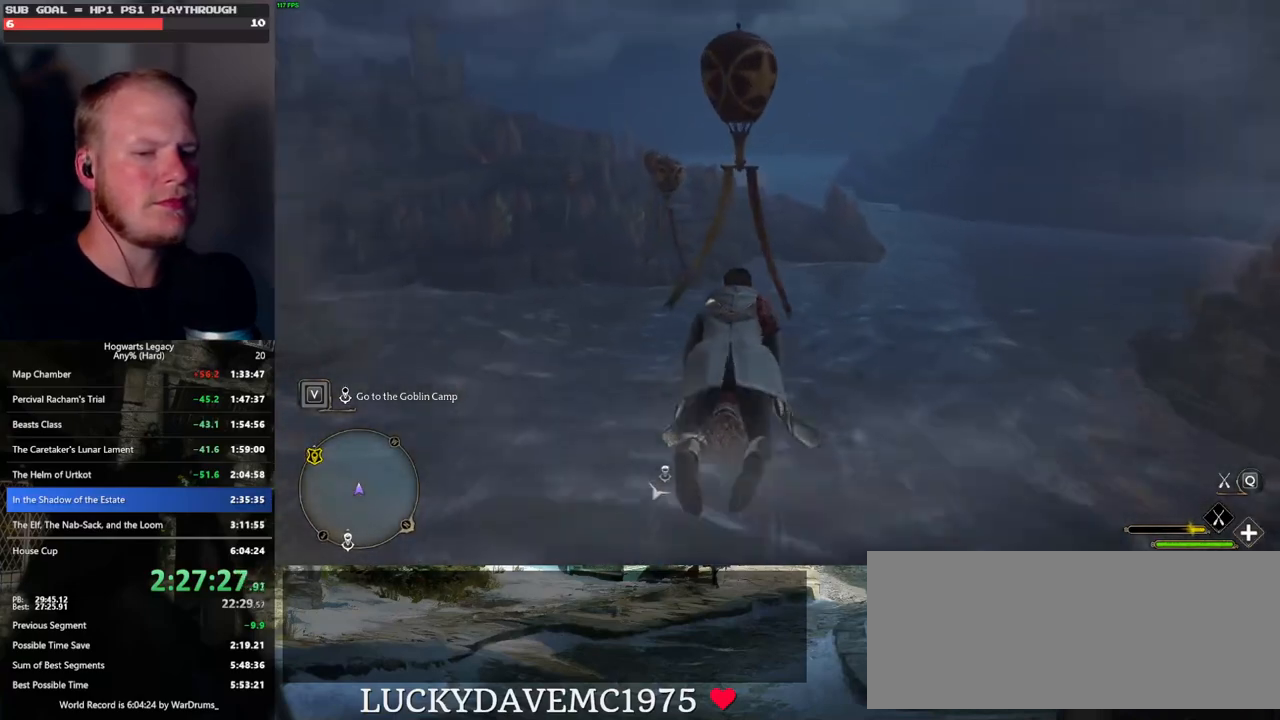
{"keys": ["w"], "mouse": ["left"], "events": [[233, "space", "down"], [383, "space", "up"]]}
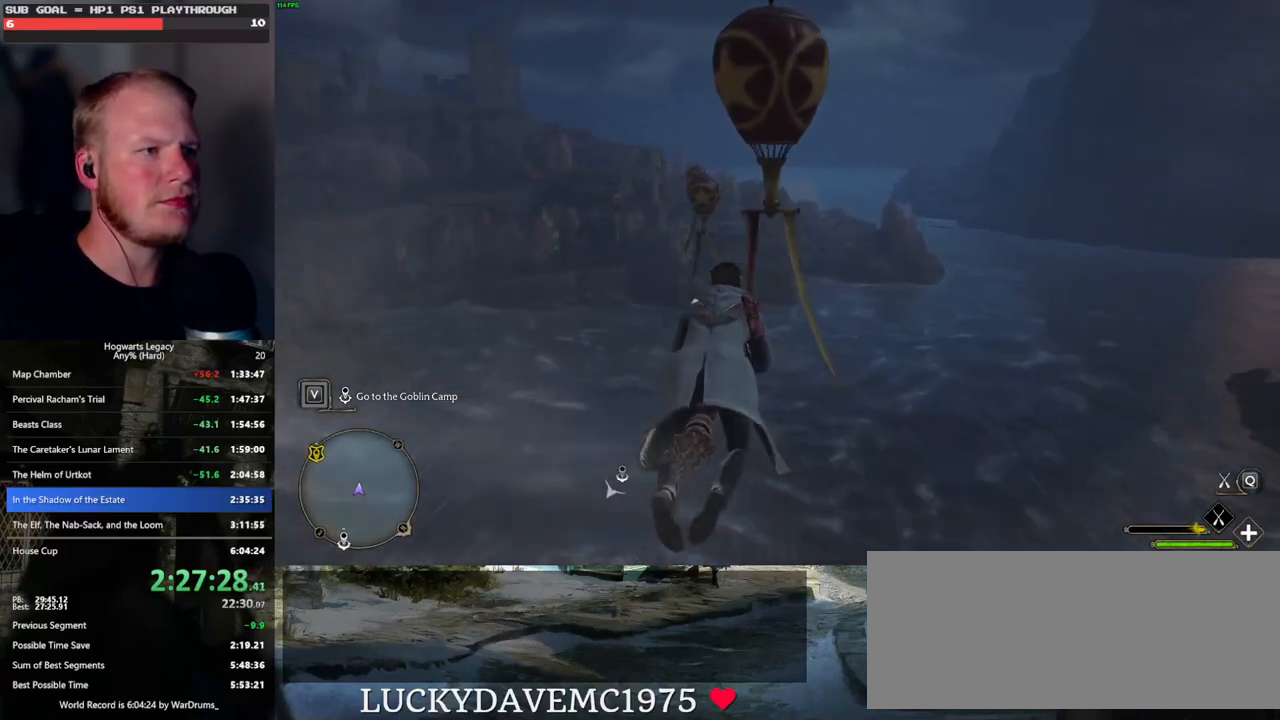
{"keys": ["w"], "mouse": ["left"], "events": [[50, "space", "down"], [133, "space", "up"], [317, "a", "down"], [400, "a", "up"]]}
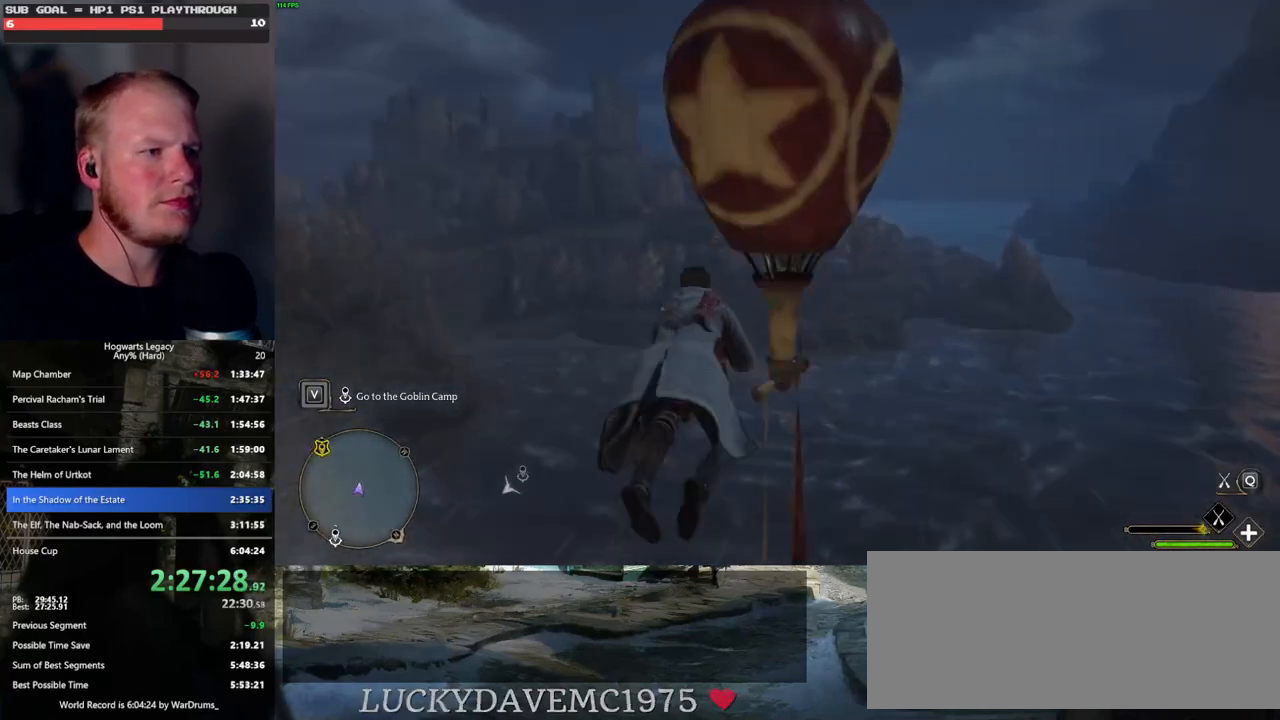
{"keys": ["ctrl_l", "w"], "mouse": ["left"], "events": [[267, "ctrl_l", "down"]]}
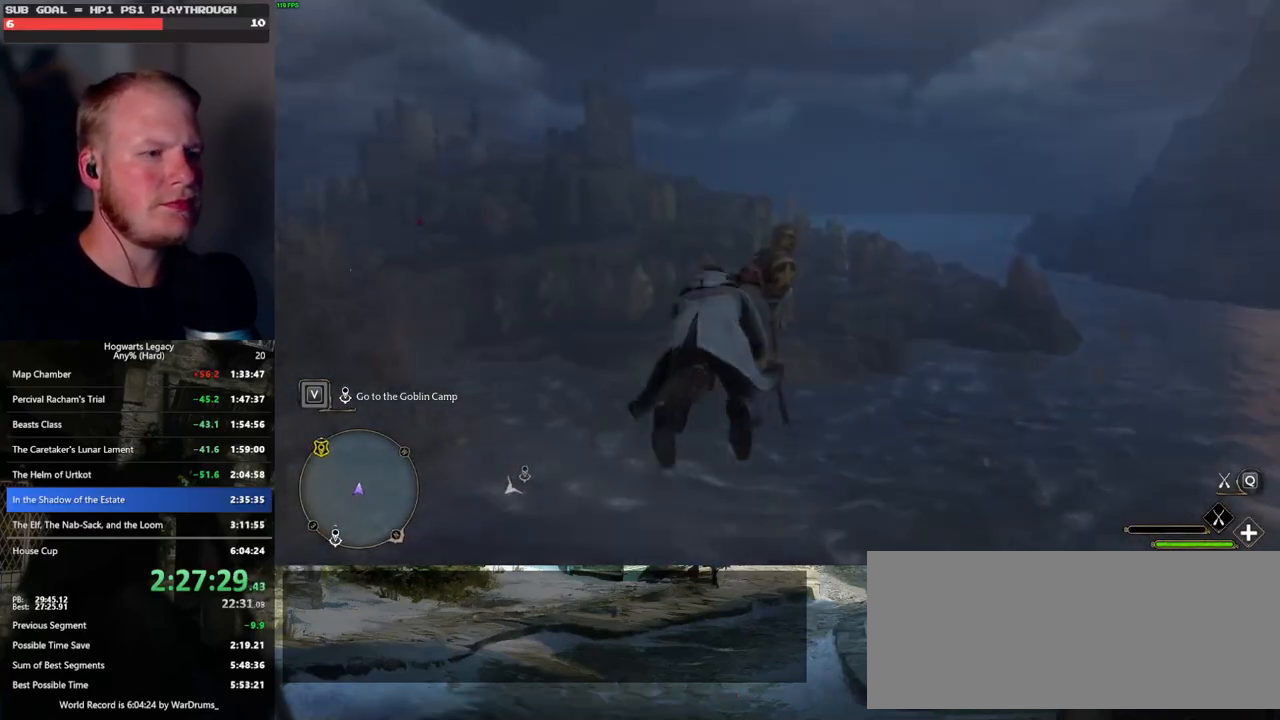
{"keys": ["w"], "mouse": [], "events": [[17, "ctrl_l", "up"], [183, "mouse_left", "up"]]}
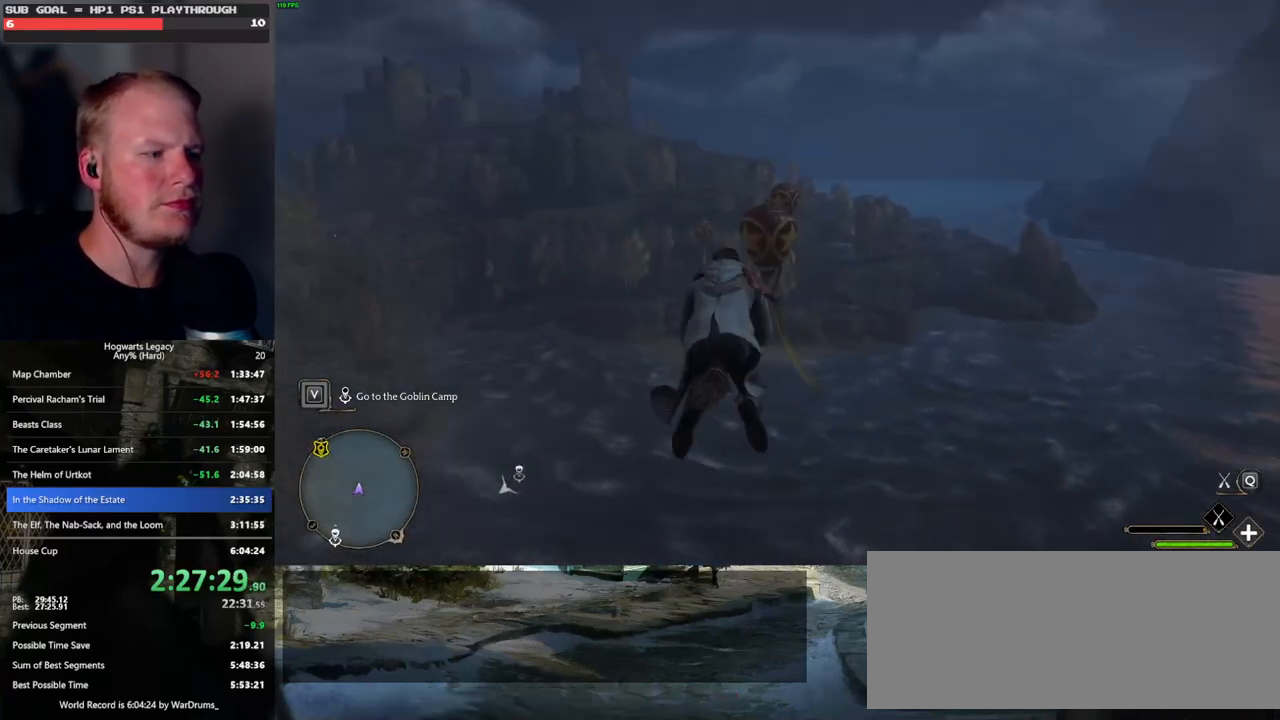
{"keys": ["w"], "mouse": [], "events": []}
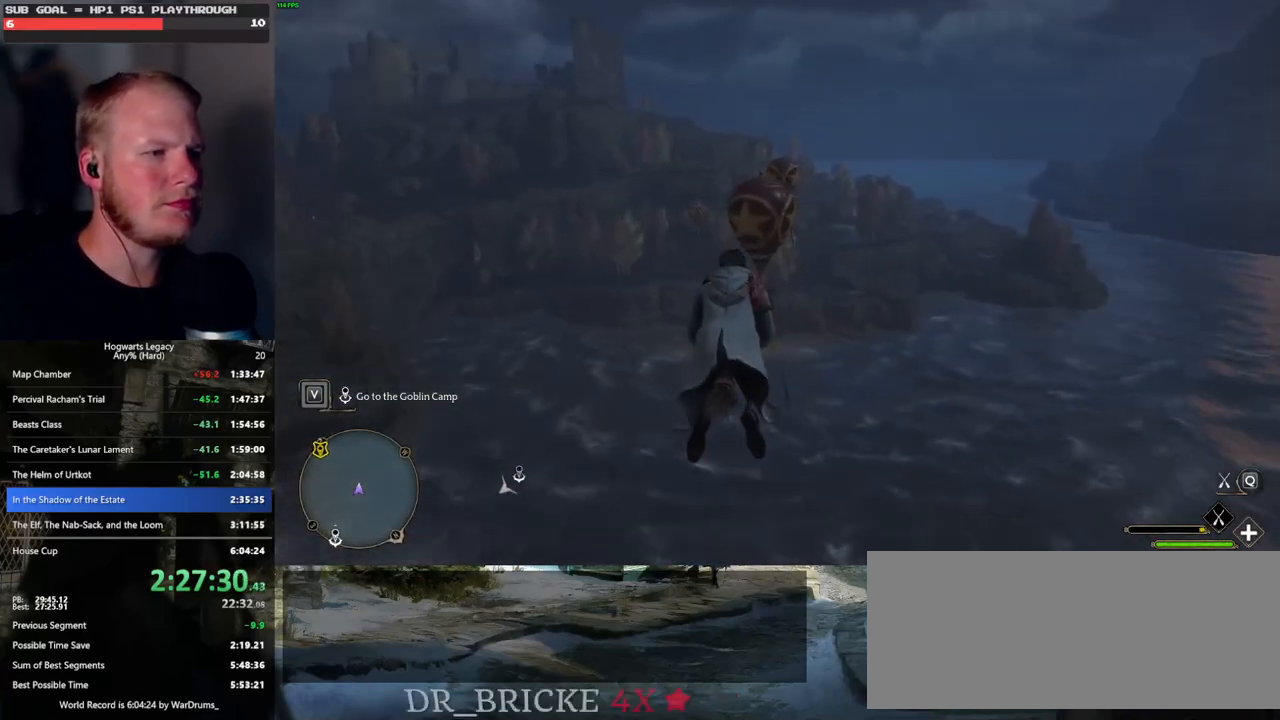
{"keys": ["w"], "mouse": ["left"], "events": [[133, "ctrl_l", "down"], [267, "ctrl_l", "up"], [383, "mouse_left", "down"]]}
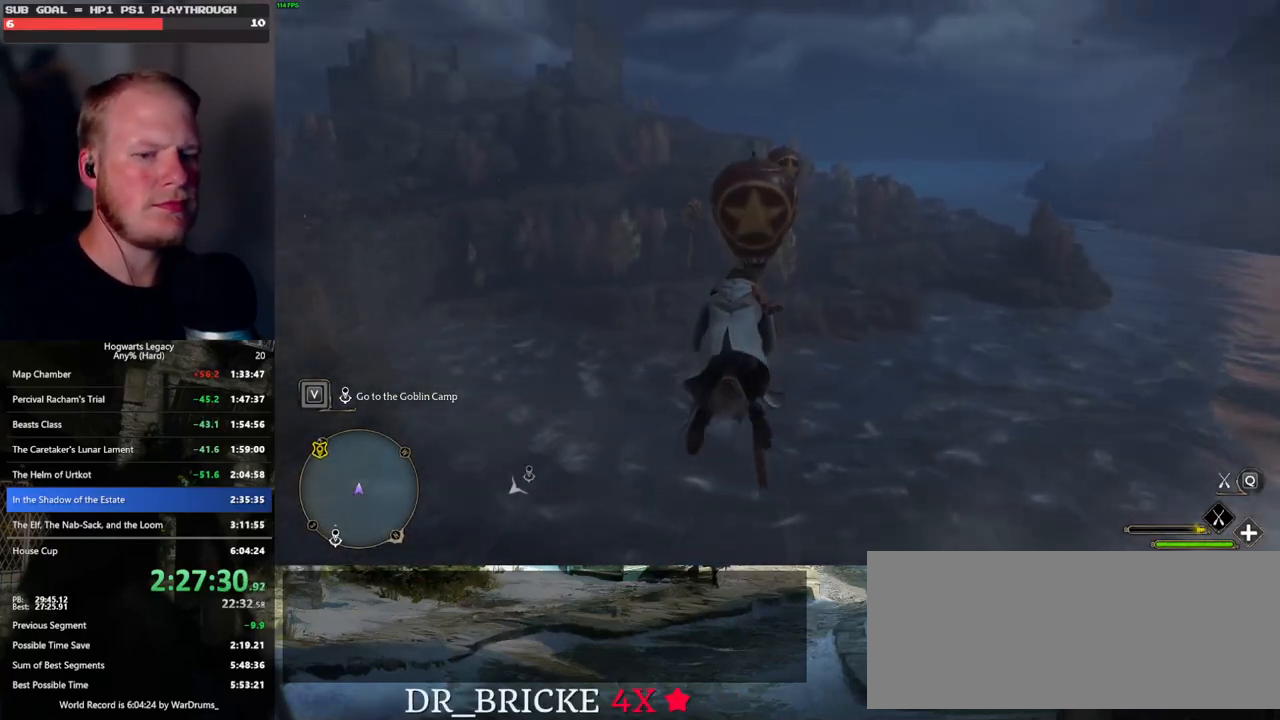
{"keys": ["w"], "mouse": ["left"], "events": []}
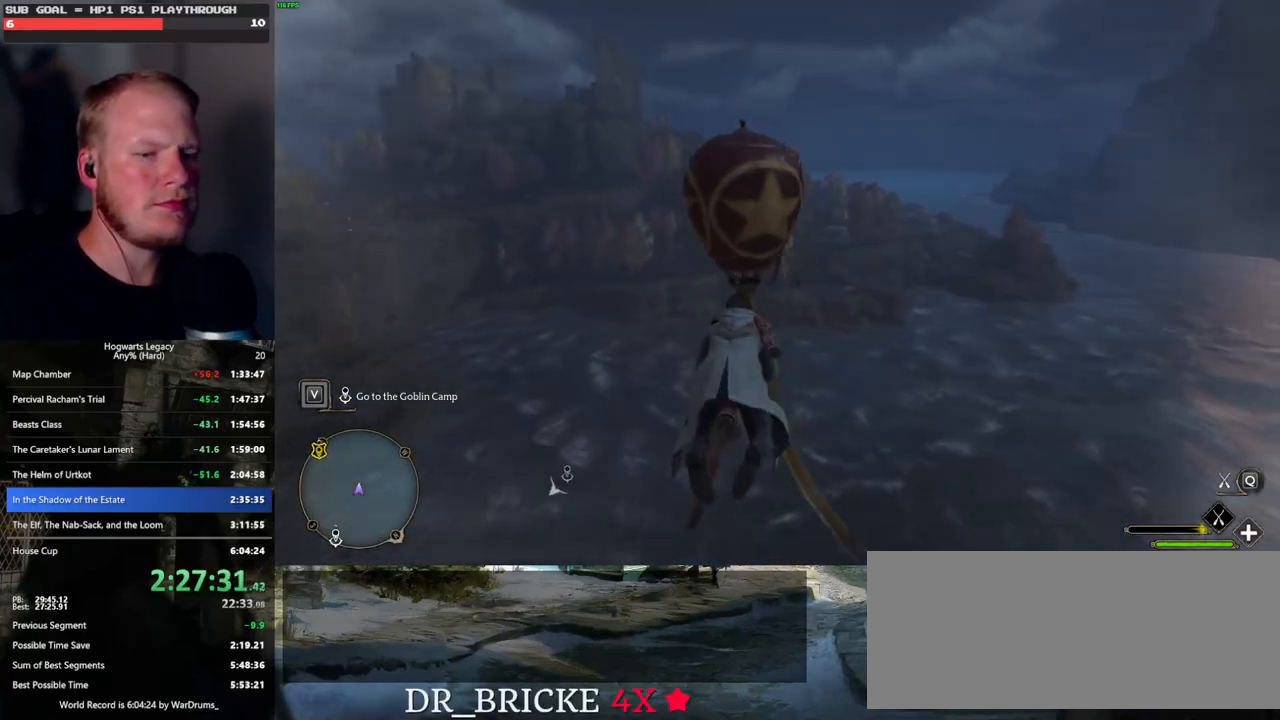
{"keys": ["w"], "mouse": [], "events": [[183, "mouse_left", "up"]]}
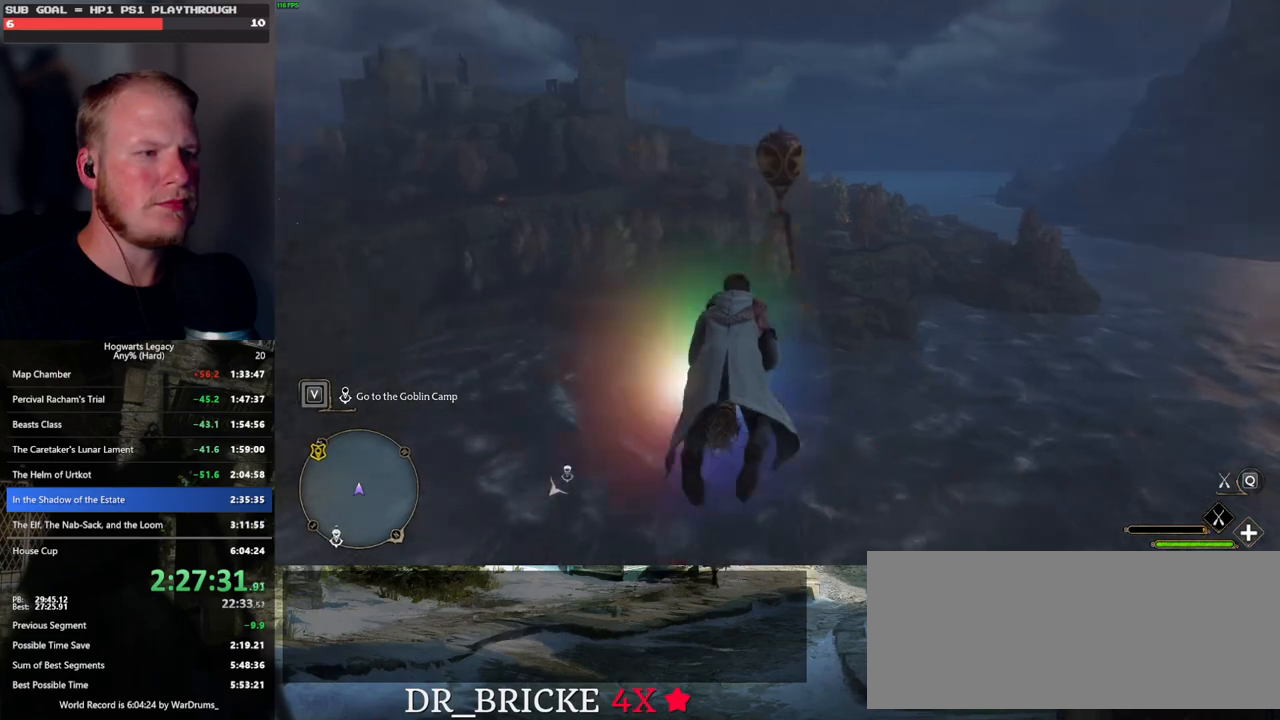
{"keys": ["w"], "mouse": [], "events": []}
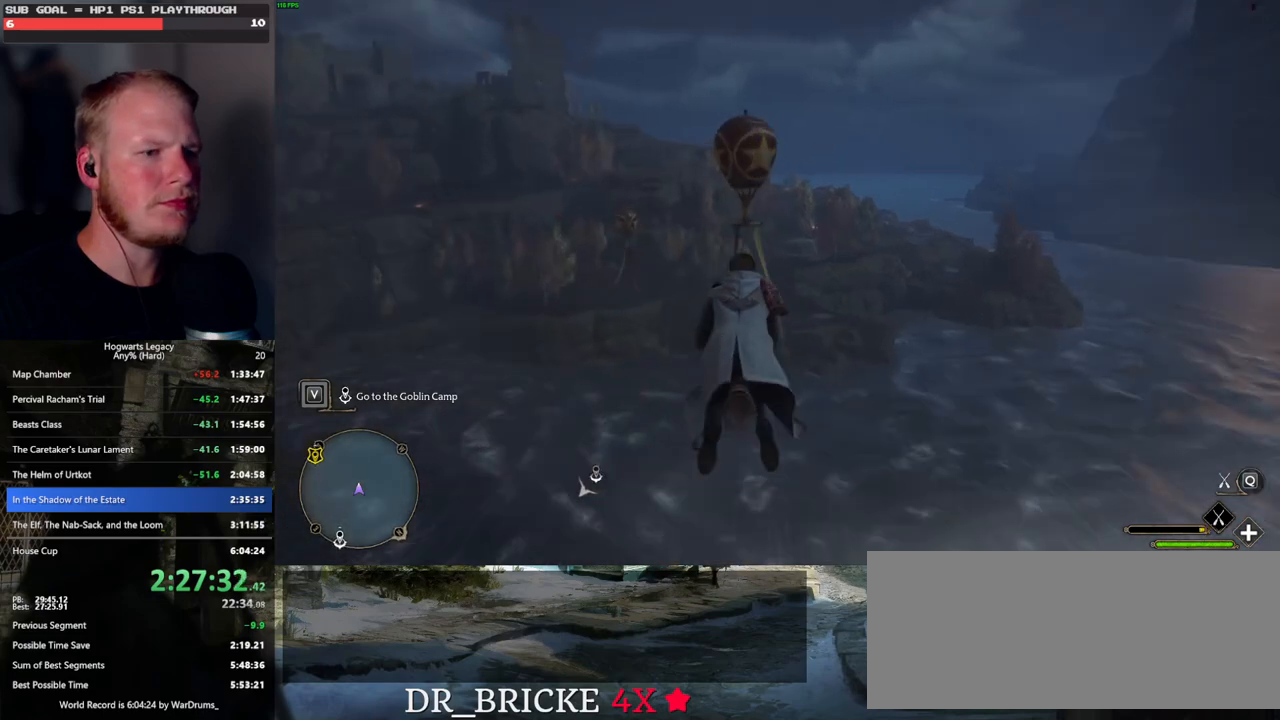
{"keys": ["w"], "mouse": ["left"], "events": [[83, "mouse_left", "down"]]}